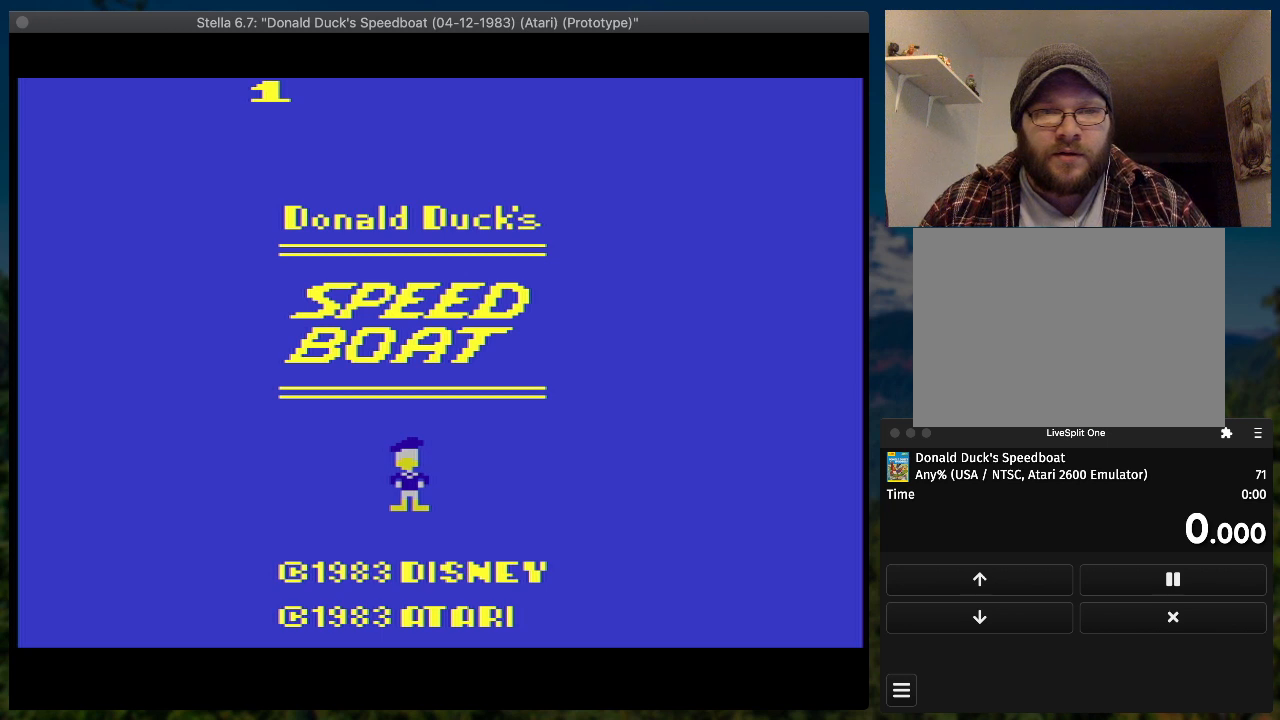
Gameplay with a controller (PlayStation layout); each line is a JSON object with the inputs held at the frame after it. "button_events" lists button changes between this image and that frame as [ms after this image, input, new state], when the widget could be followed in between (sticks are given only as held states). Not read: L3 R3 left_stick right_stick.
{"buttons": ["L1"], "button_events": [[367, "START", "down"], [433, "L1", "down"], [500, "START", "up"]]}
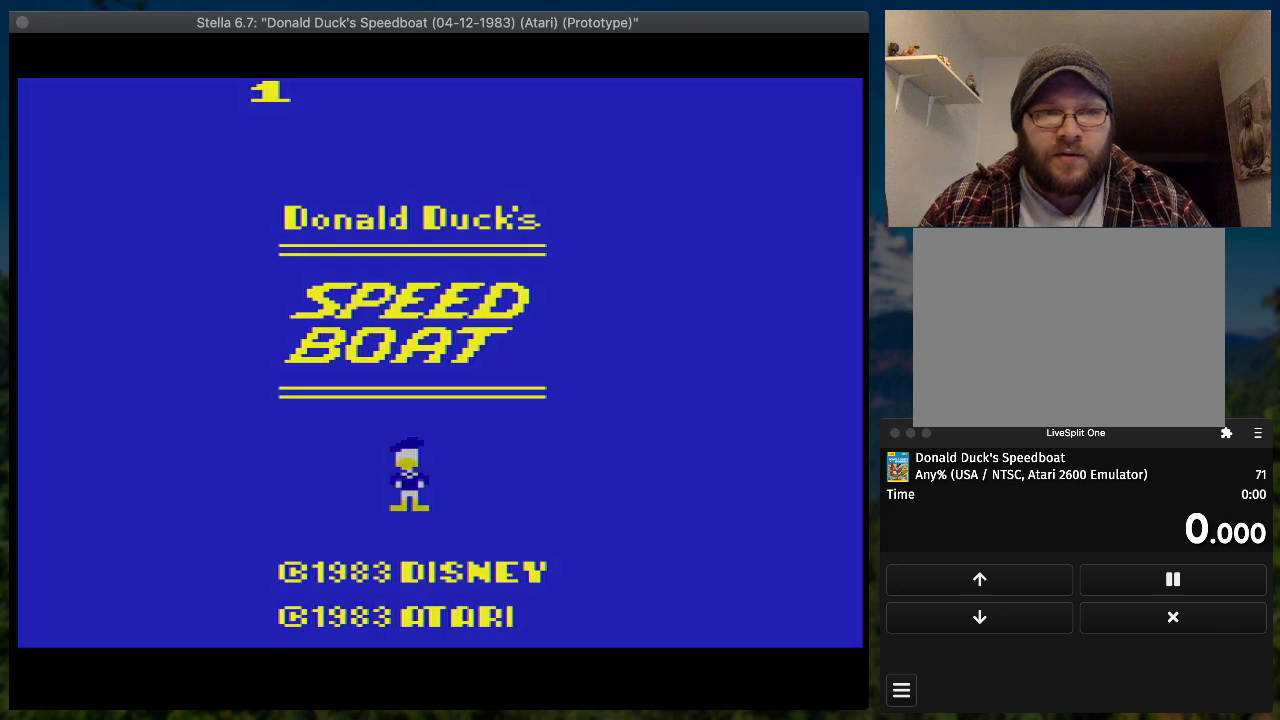
{"buttons": ["SQUARE", "DPAD_RIGHT"], "button_events": [[67, "DPAD_RIGHT", "down"], [67, "L1", "up"], [100, "SQUARE", "down"]]}
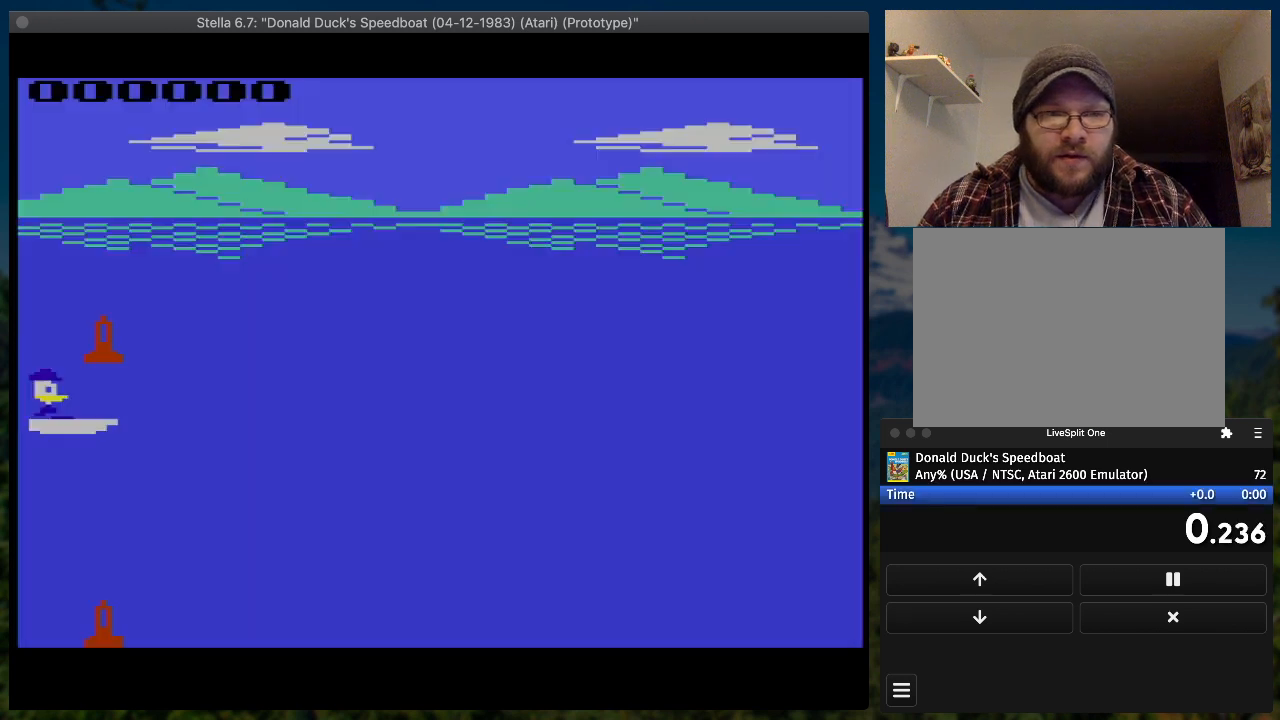
{"buttons": ["SQUARE", "DPAD_RIGHT"], "button_events": []}
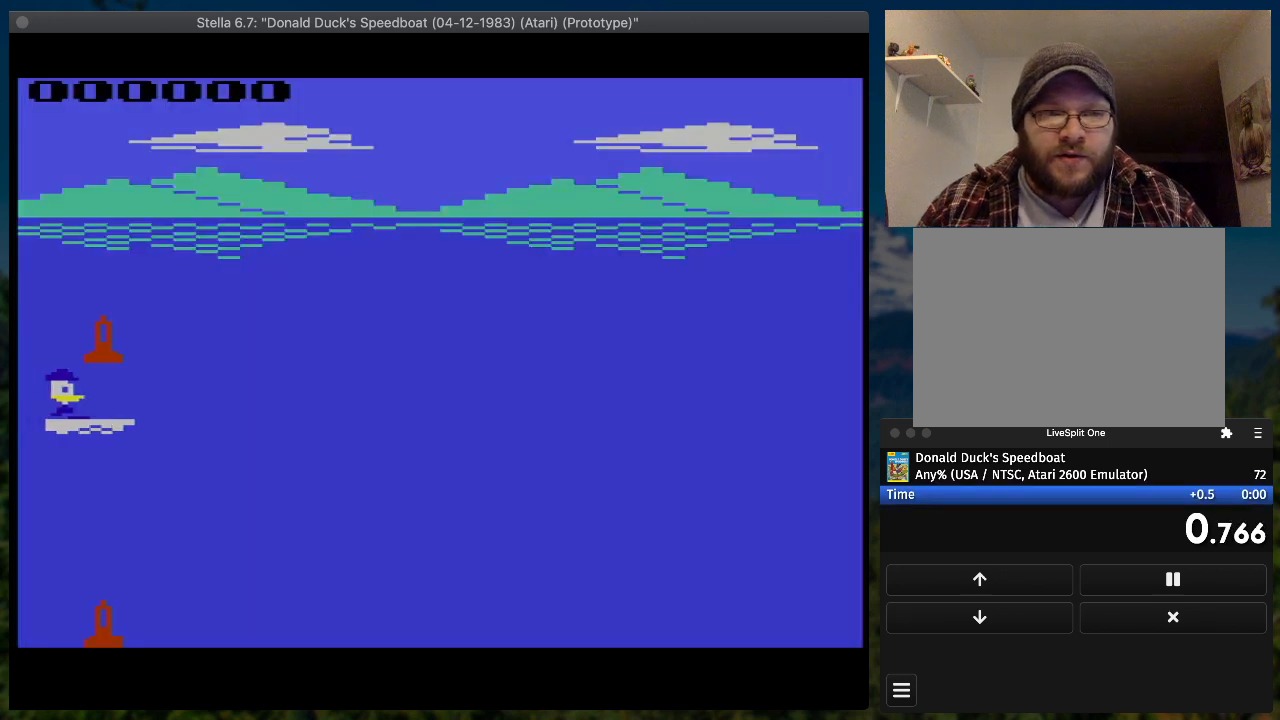
{"buttons": ["SQUARE", "DPAD_RIGHT"], "button_events": []}
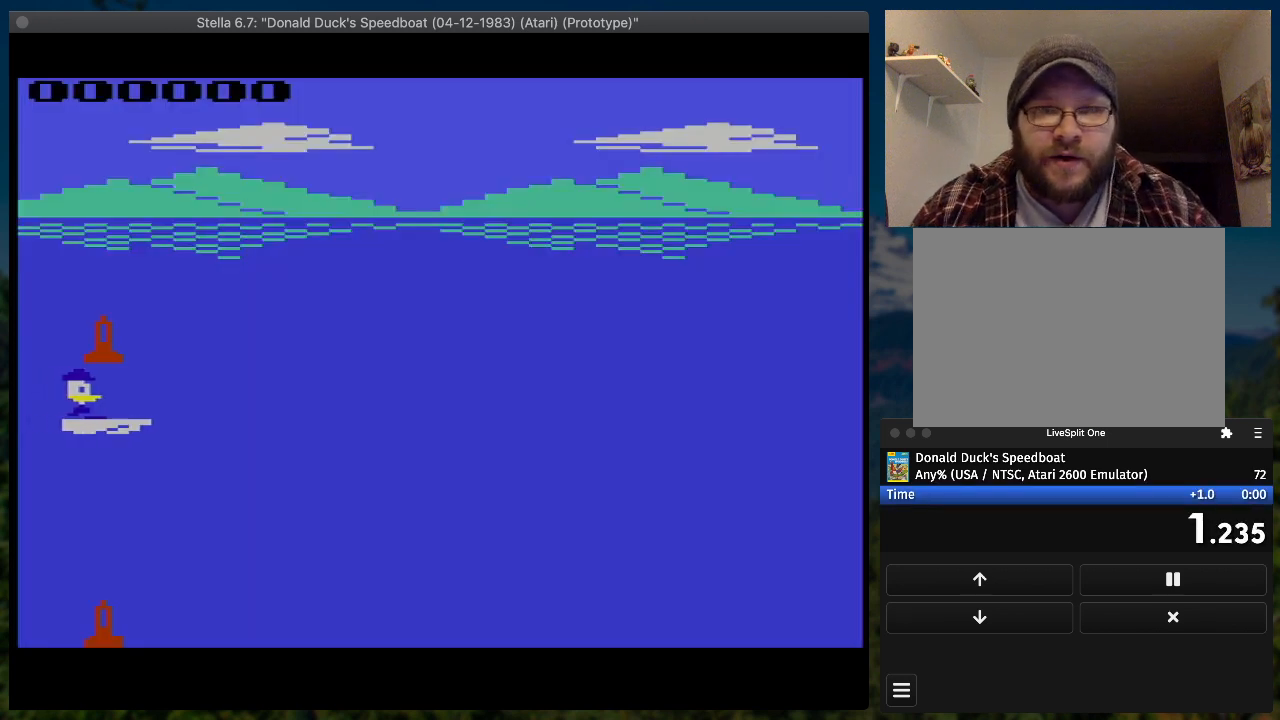
{"buttons": ["SQUARE", "DPAD_RIGHT"], "button_events": []}
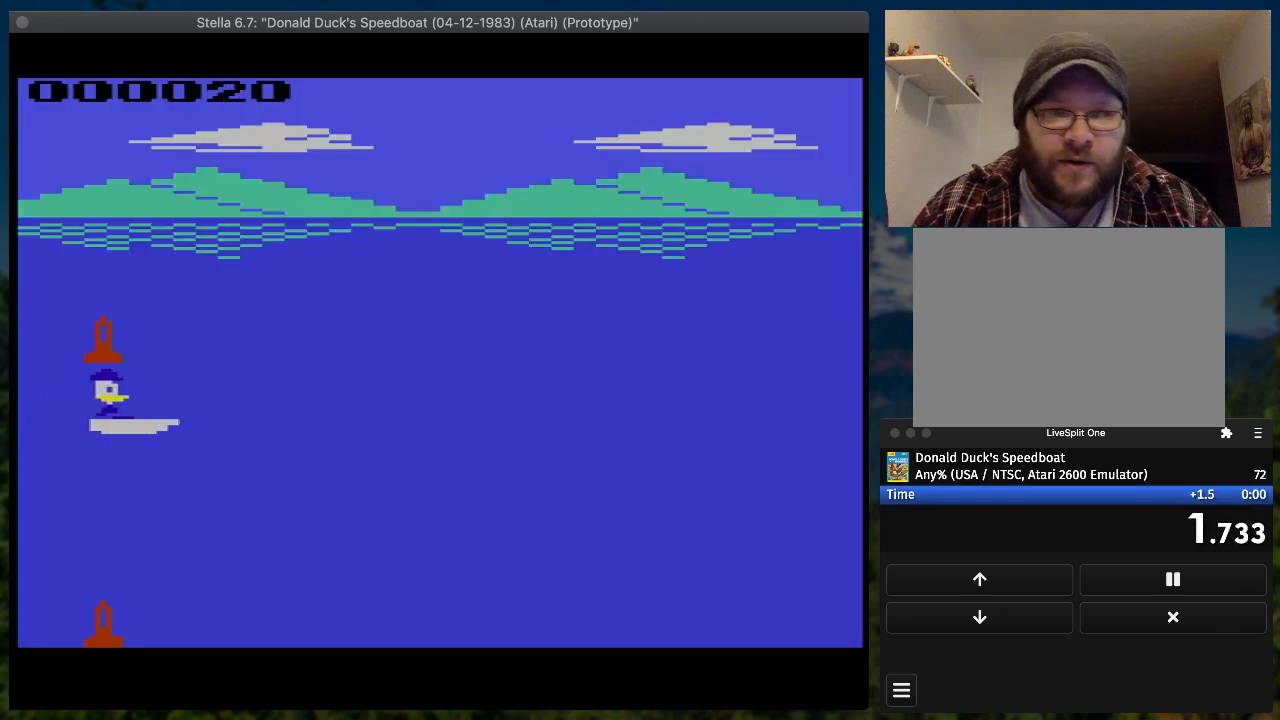
{"buttons": ["SQUARE", "DPAD_RIGHT"], "button_events": []}
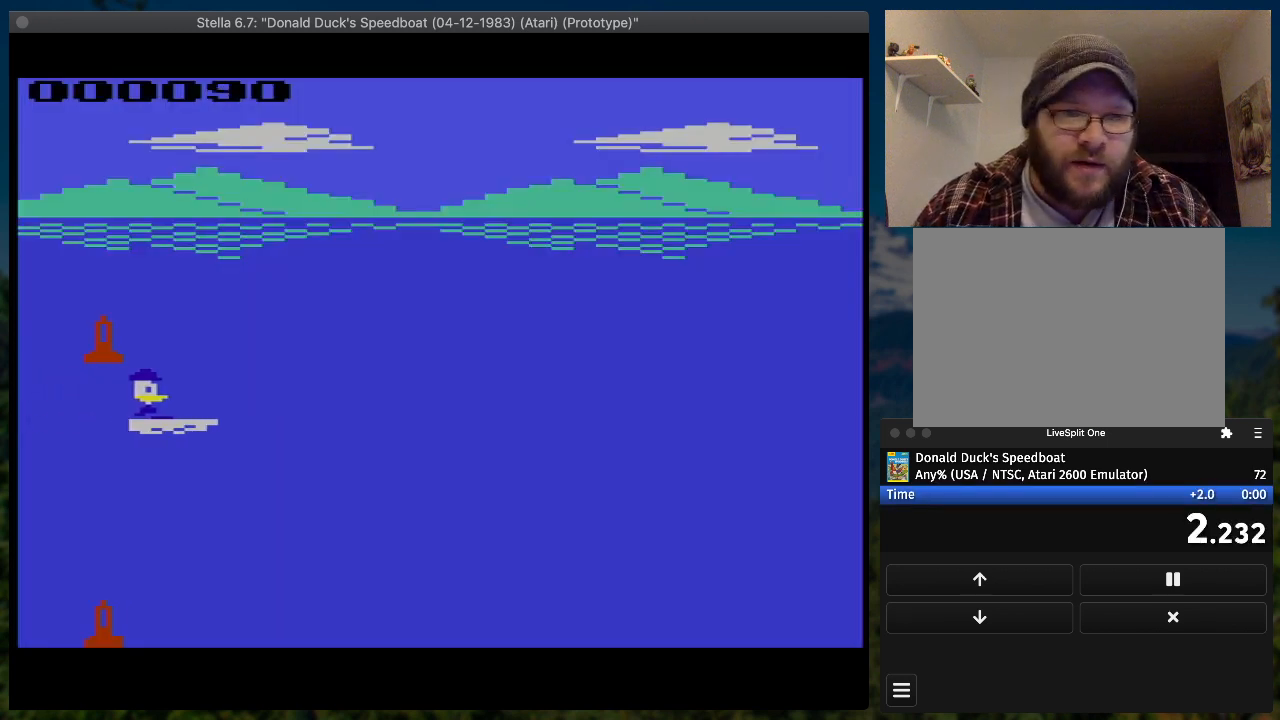
{"buttons": ["SQUARE", "DPAD_RIGHT"], "button_events": []}
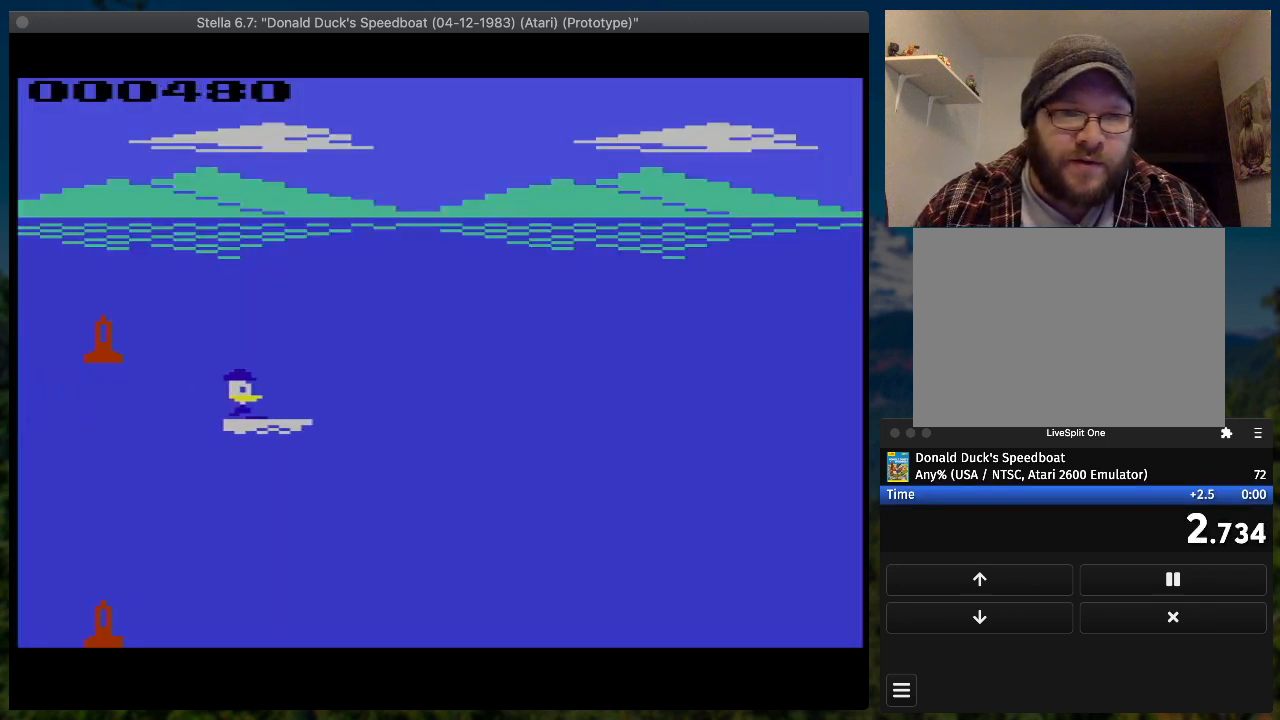
{"buttons": ["SQUARE", "DPAD_RIGHT"], "button_events": []}
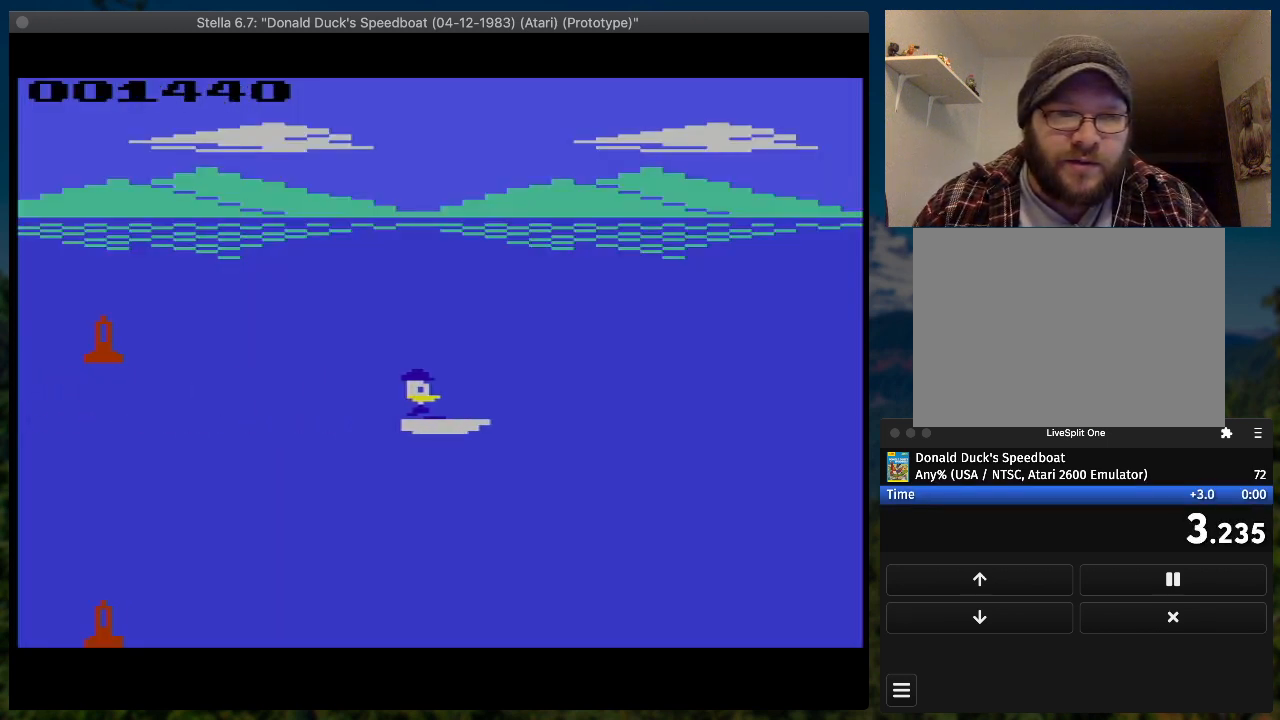
{"buttons": ["SQUARE", "DPAD_RIGHT"], "button_events": [[233, "DPAD_UP", "down"], [467, "DPAD_UP", "up"]]}
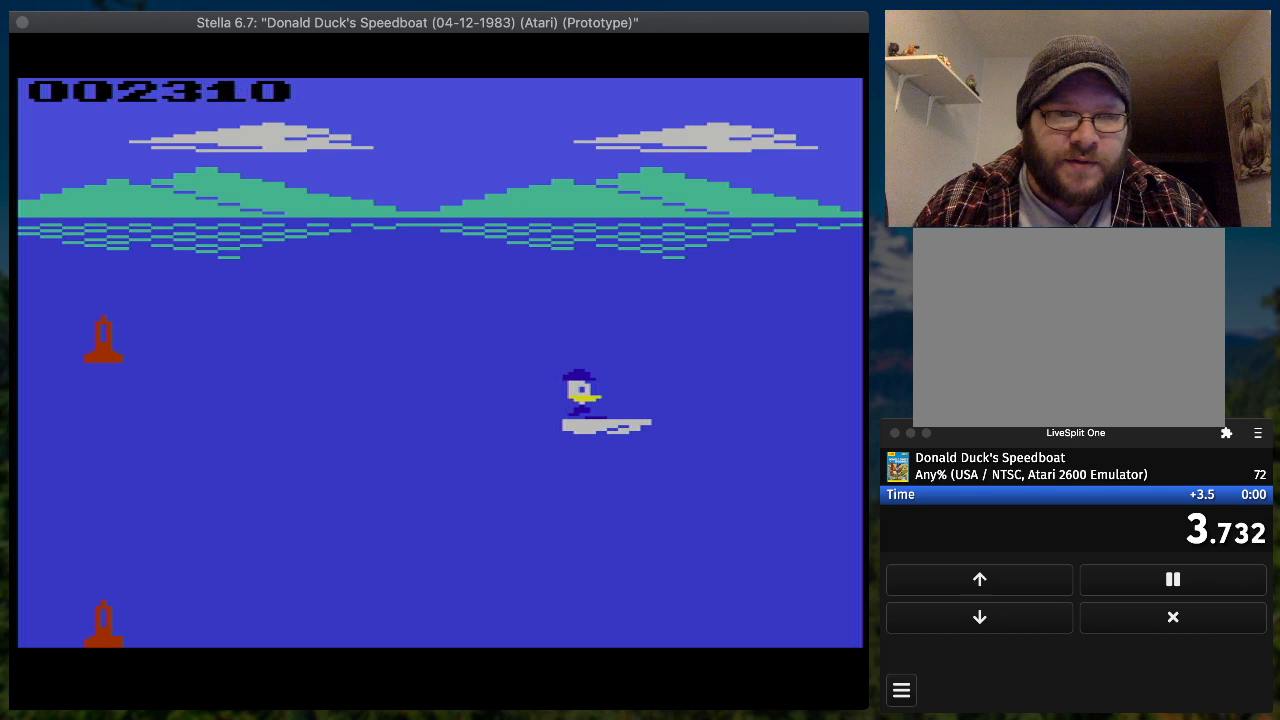
{"buttons": ["SQUARE", "DPAD_RIGHT"], "button_events": []}
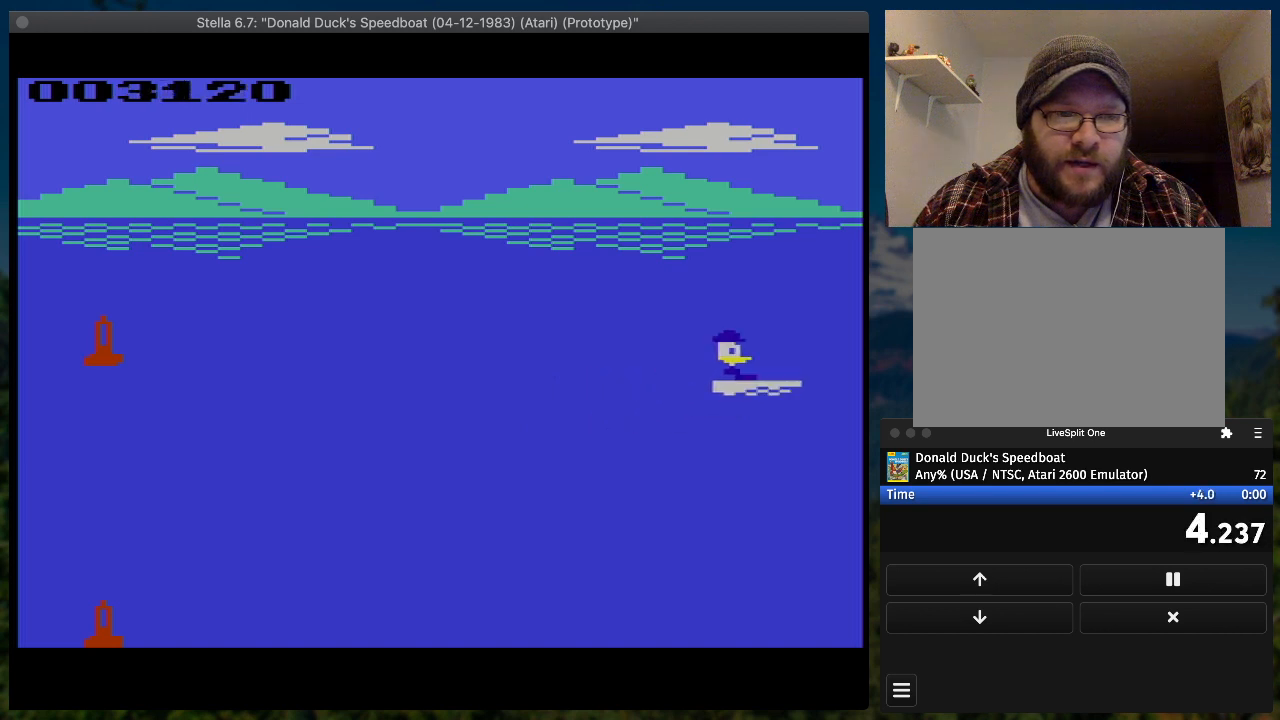
{"buttons": ["SQUARE", "DPAD_UP", "DPAD_RIGHT"], "button_events": [[333, "DPAD_UP", "down"]]}
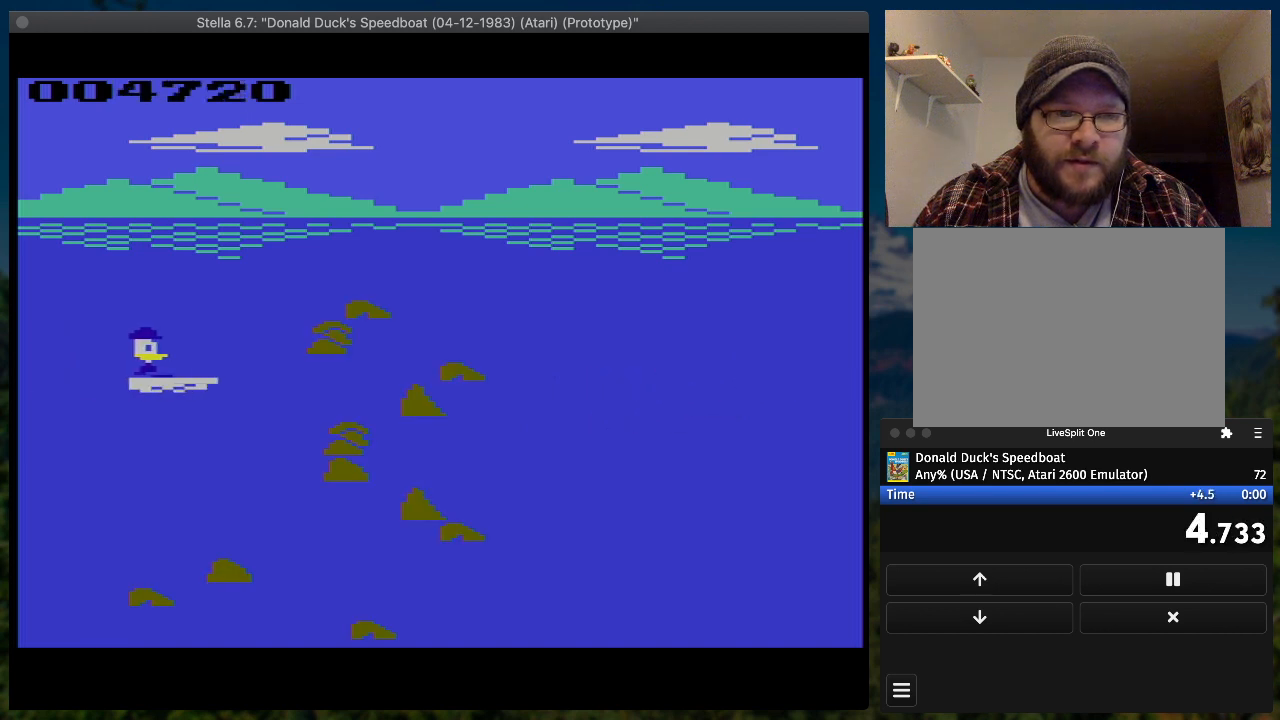
{"buttons": ["SQUARE", "DPAD_DOWN", "DPAD_RIGHT"], "button_events": [[167, "DPAD_UP", "up"], [500, "DPAD_DOWN", "down"]]}
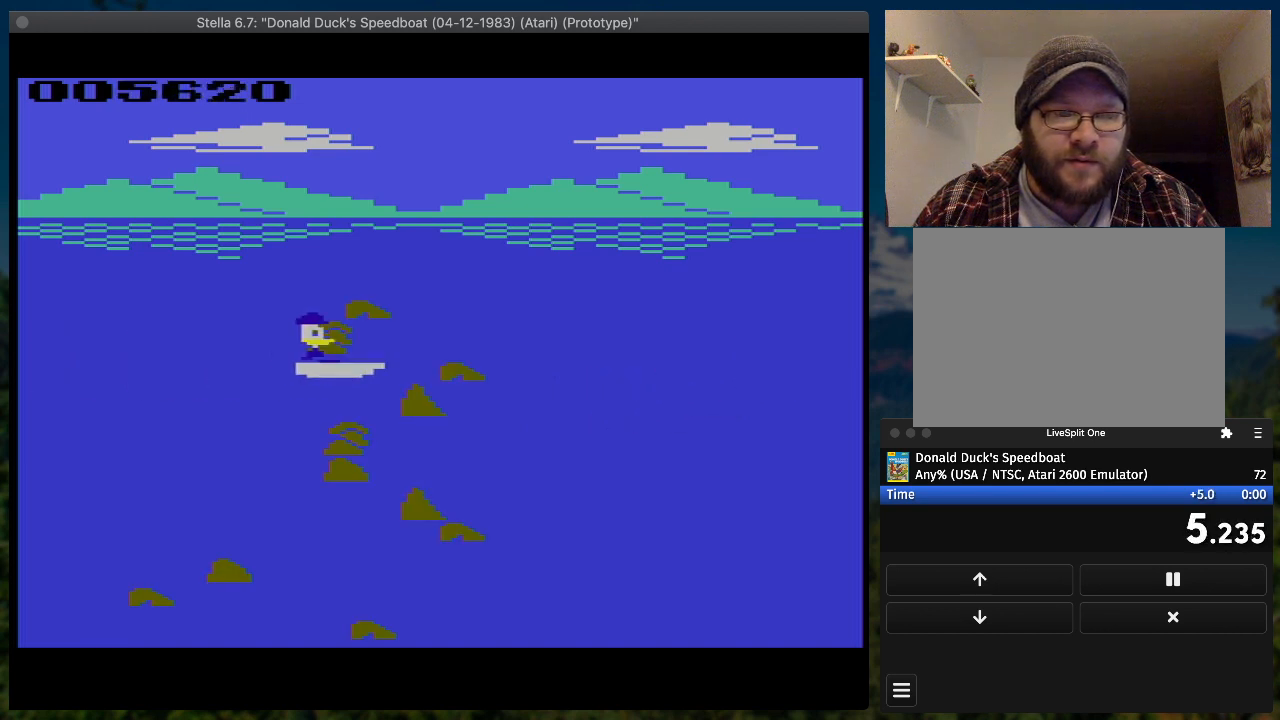
{"buttons": ["SQUARE", "DPAD_DOWN", "DPAD_RIGHT"], "button_events": []}
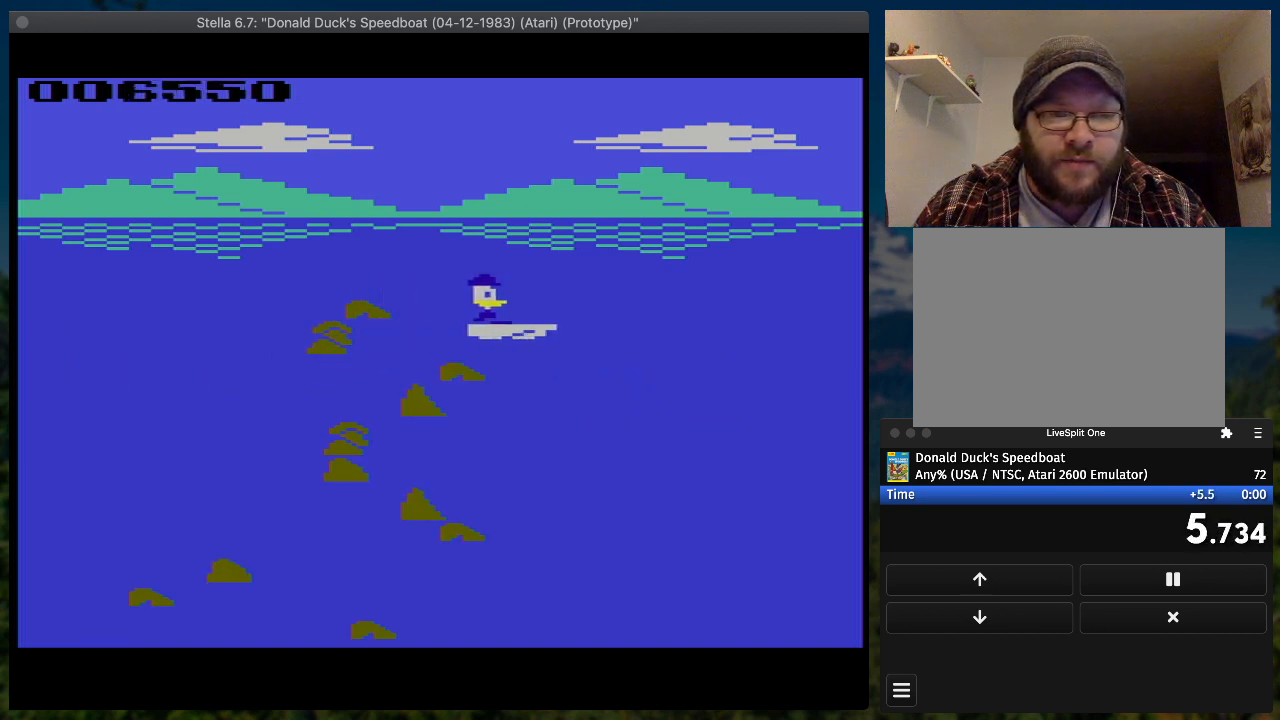
{"buttons": ["SQUARE", "DPAD_UP", "DPAD_RIGHT"], "button_events": [[67, "DPAD_DOWN", "up"], [333, "DPAD_UP", "down"]]}
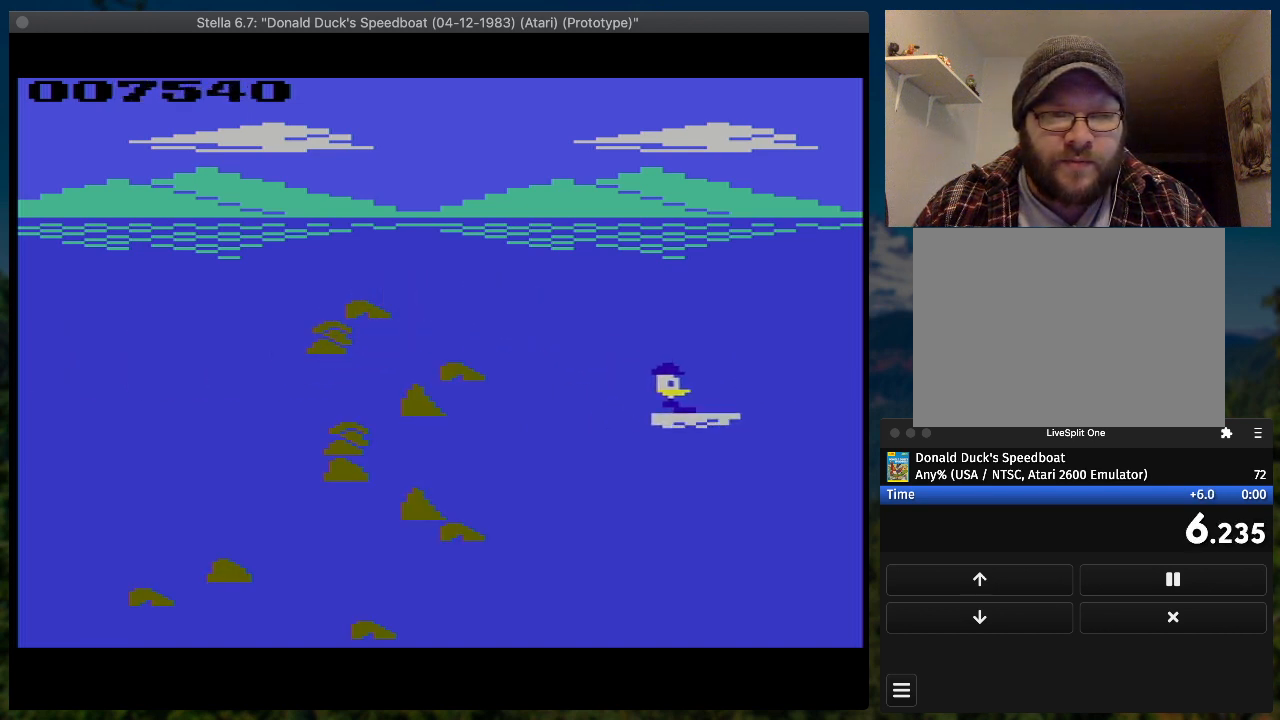
{"buttons": ["SQUARE", "DPAD_RIGHT"], "button_events": [[233, "DPAD_UP", "up"]]}
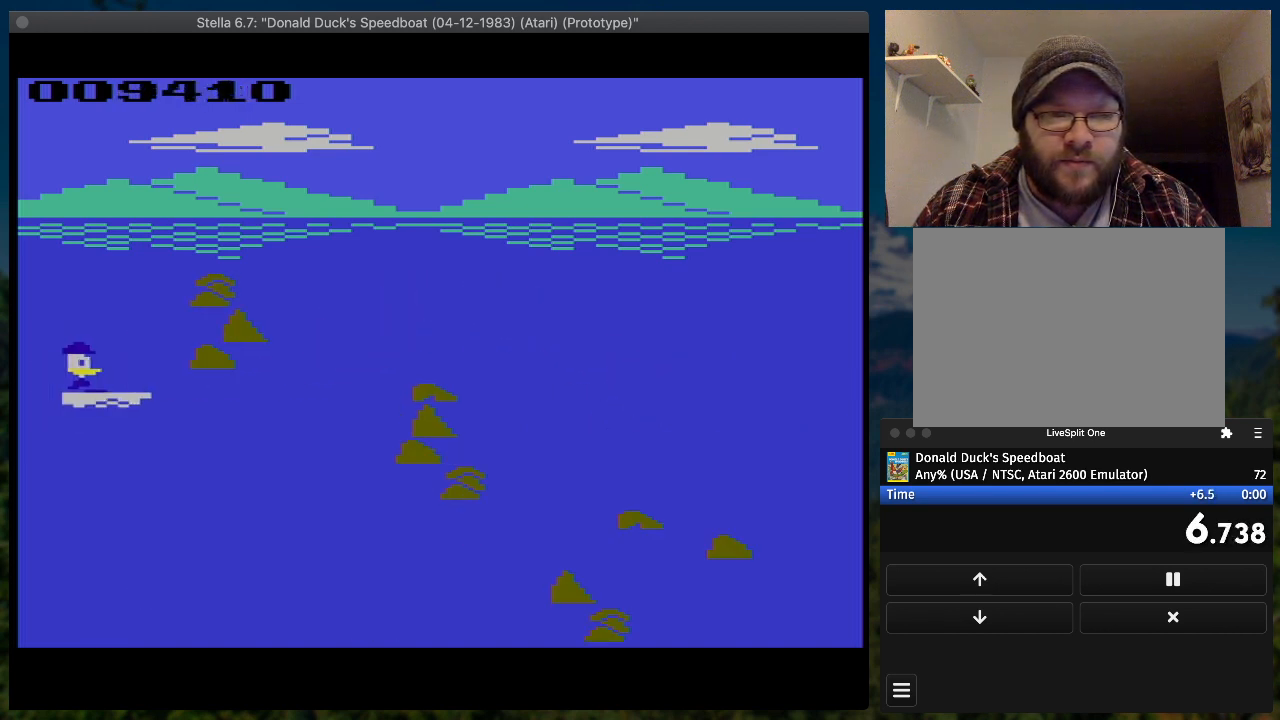
{"buttons": [], "button_events": [[200, "DPAD_RIGHT", "up"], [200, "SQUARE", "up"], [233, "SELECT", "down"], [433, "SELECT", "up"]]}
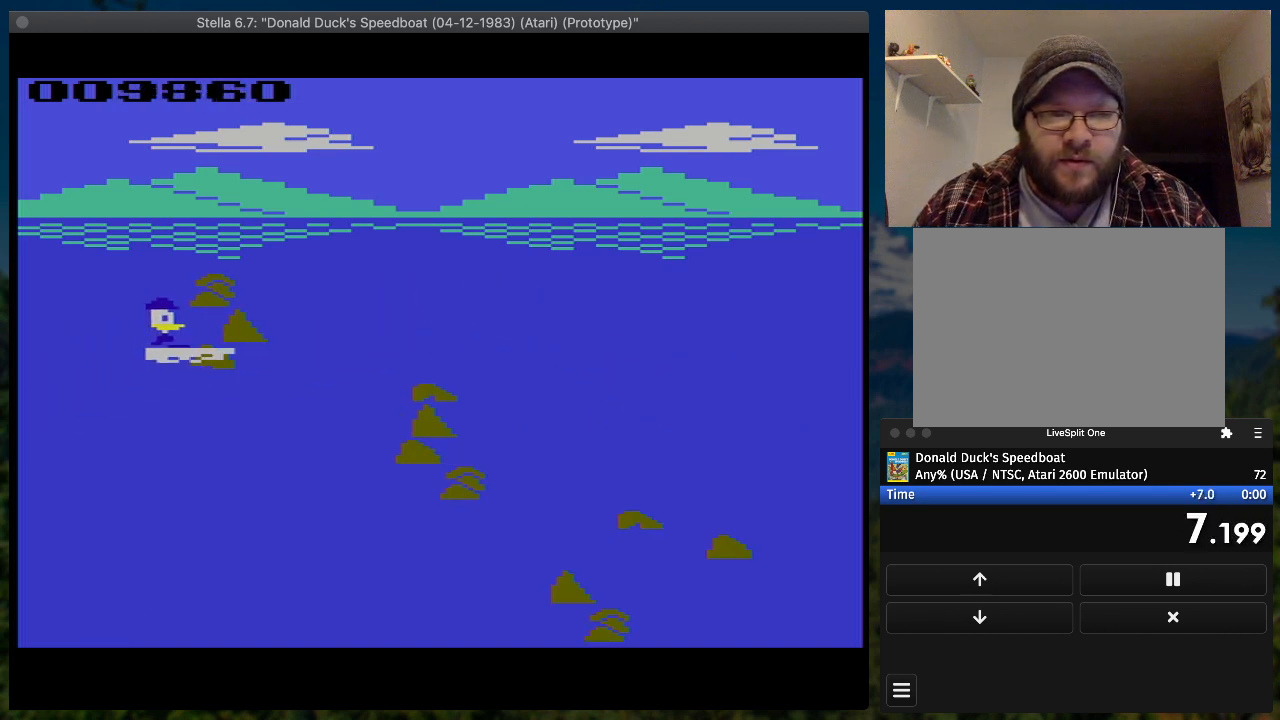
{"buttons": [], "button_events": [[67, "R1", "down"], [167, "R1", "up"]]}
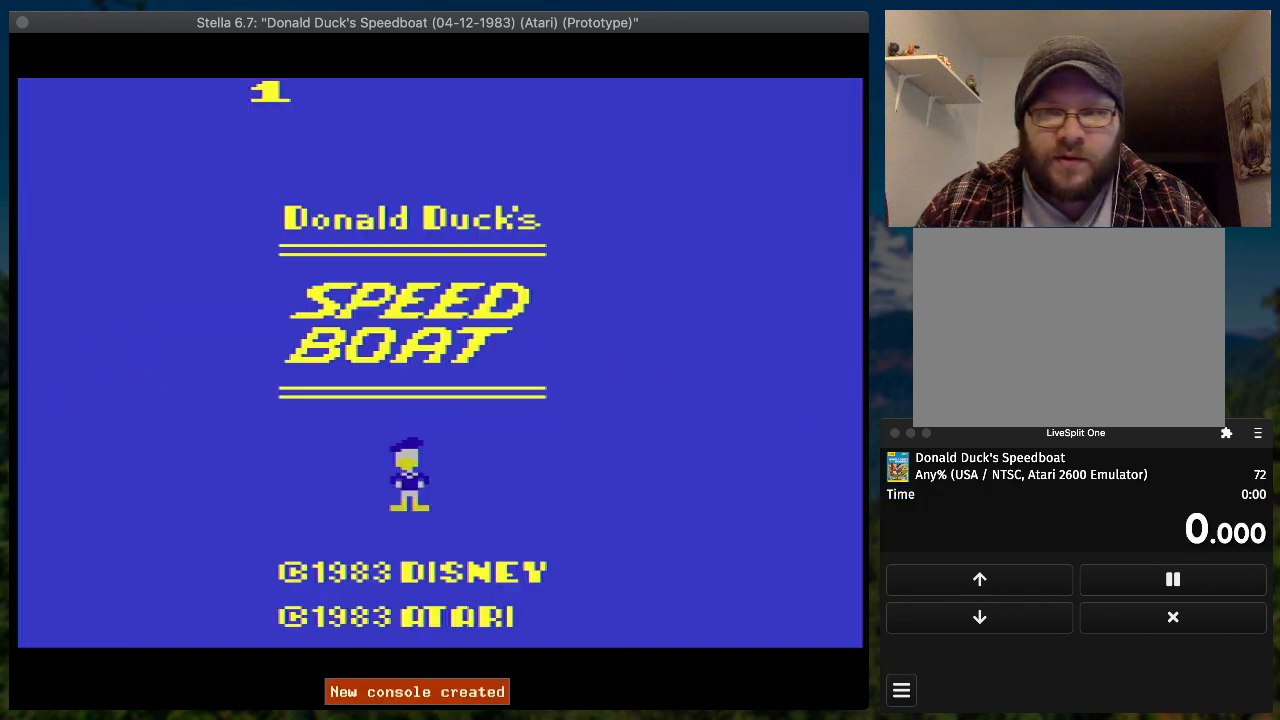
{"buttons": [], "button_events": []}
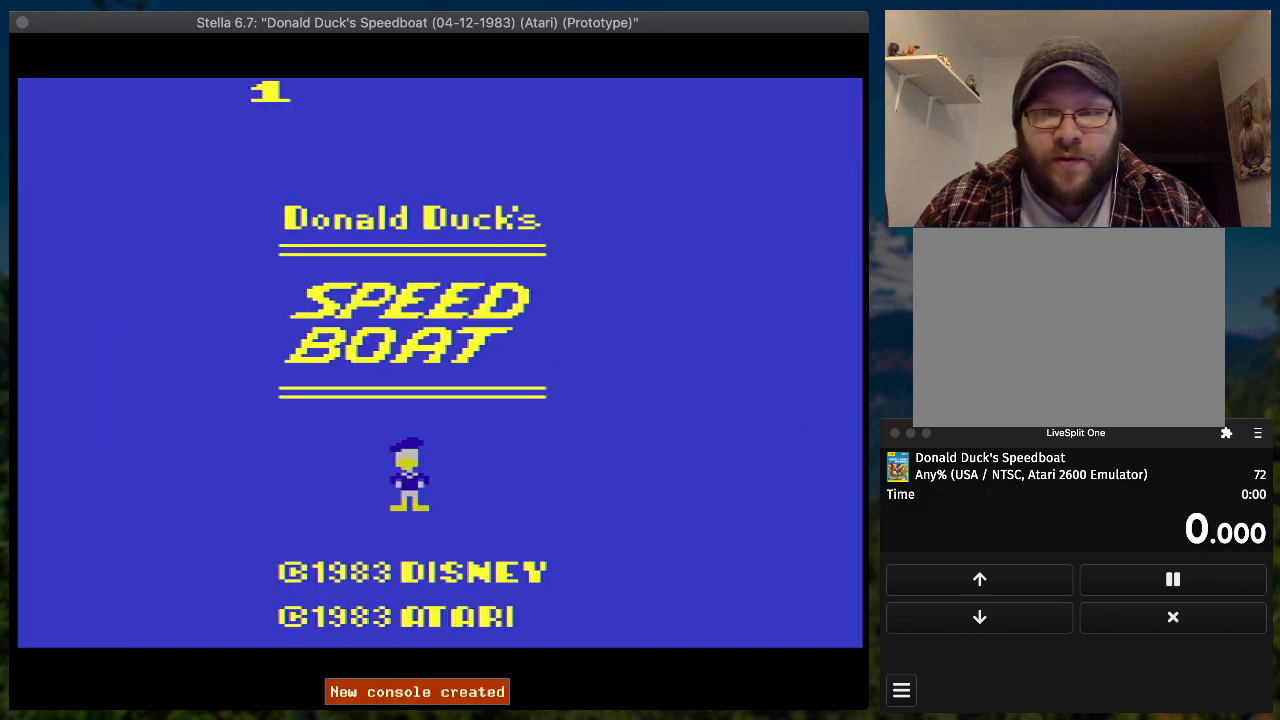
{"buttons": [], "button_events": []}
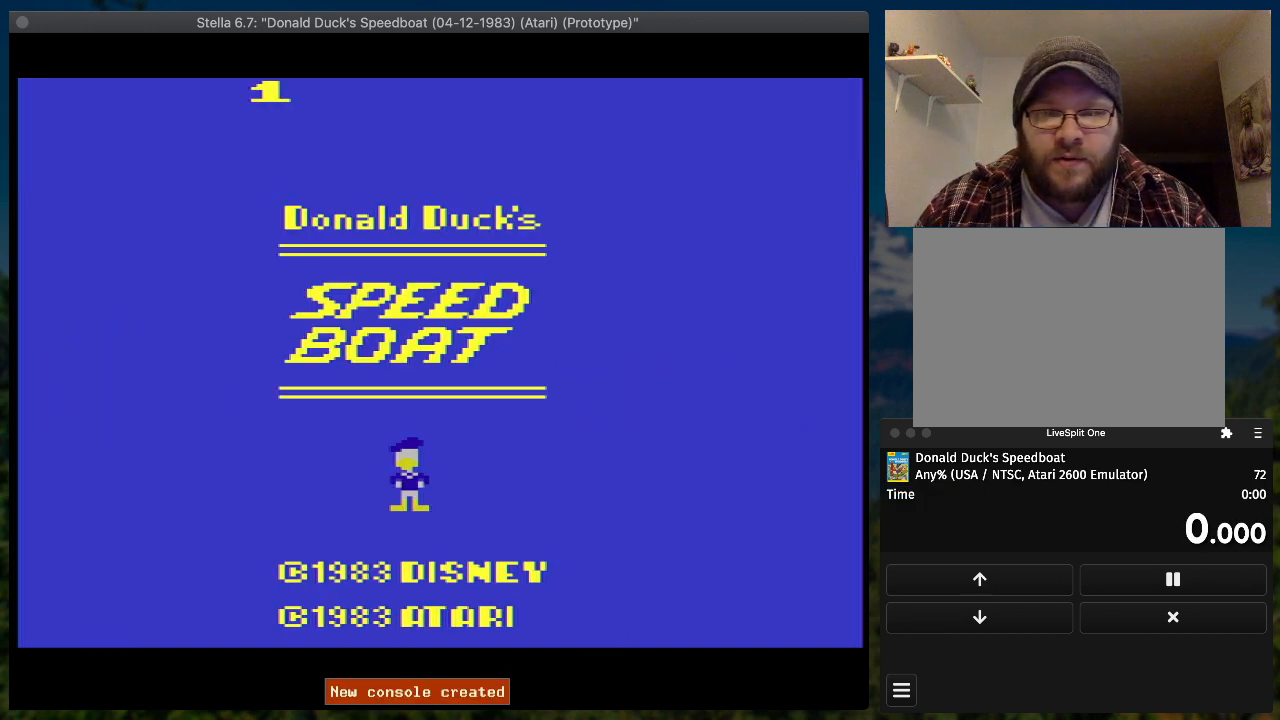
{"buttons": [], "button_events": []}
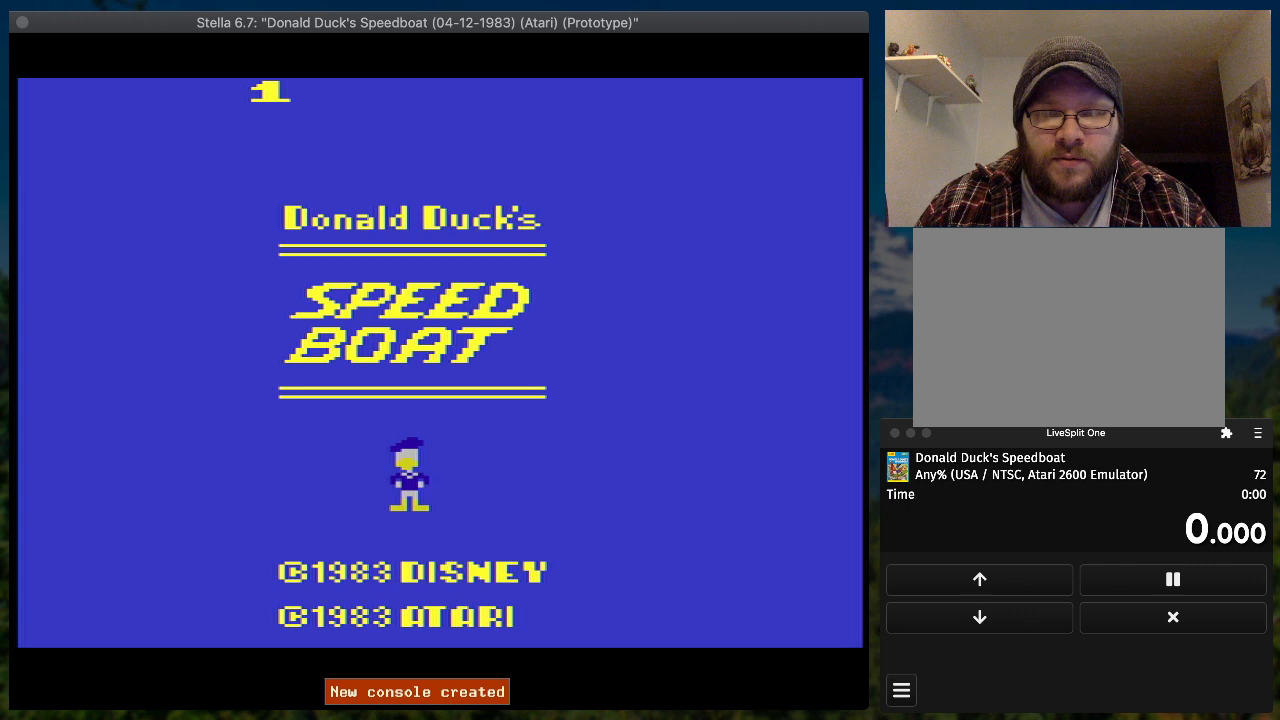
{"buttons": [], "button_events": []}
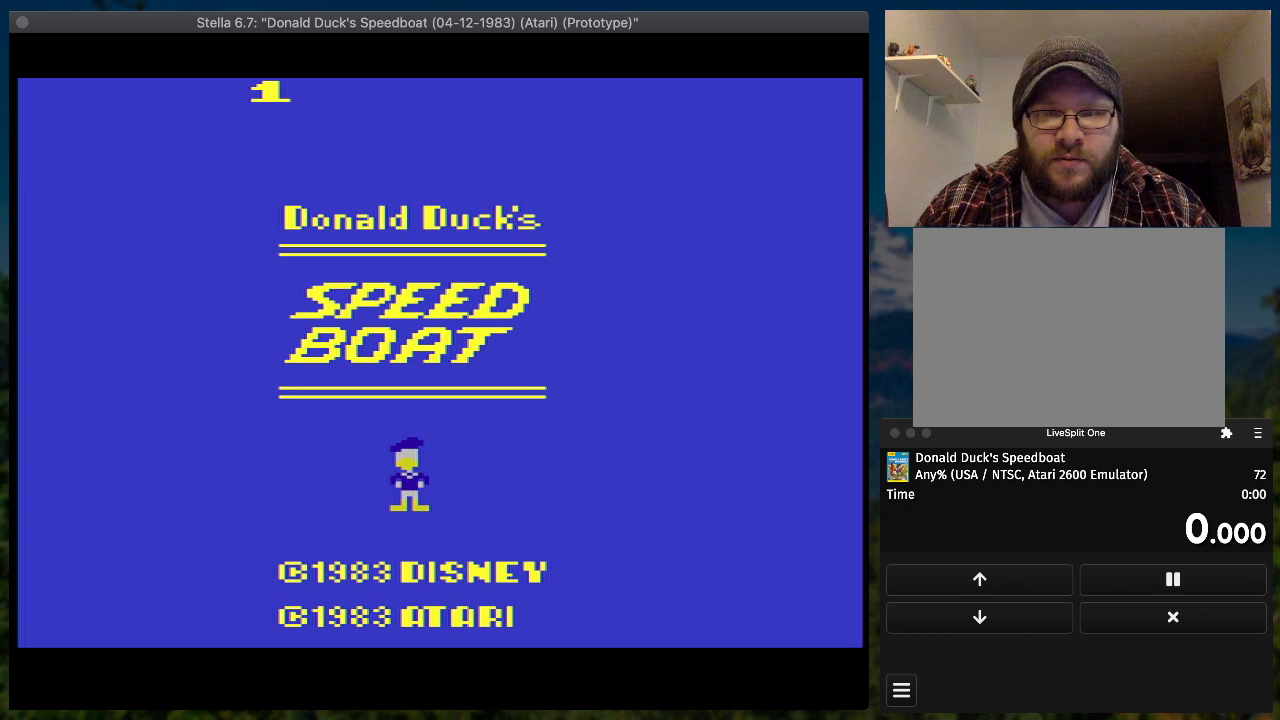
{"buttons": [], "button_events": []}
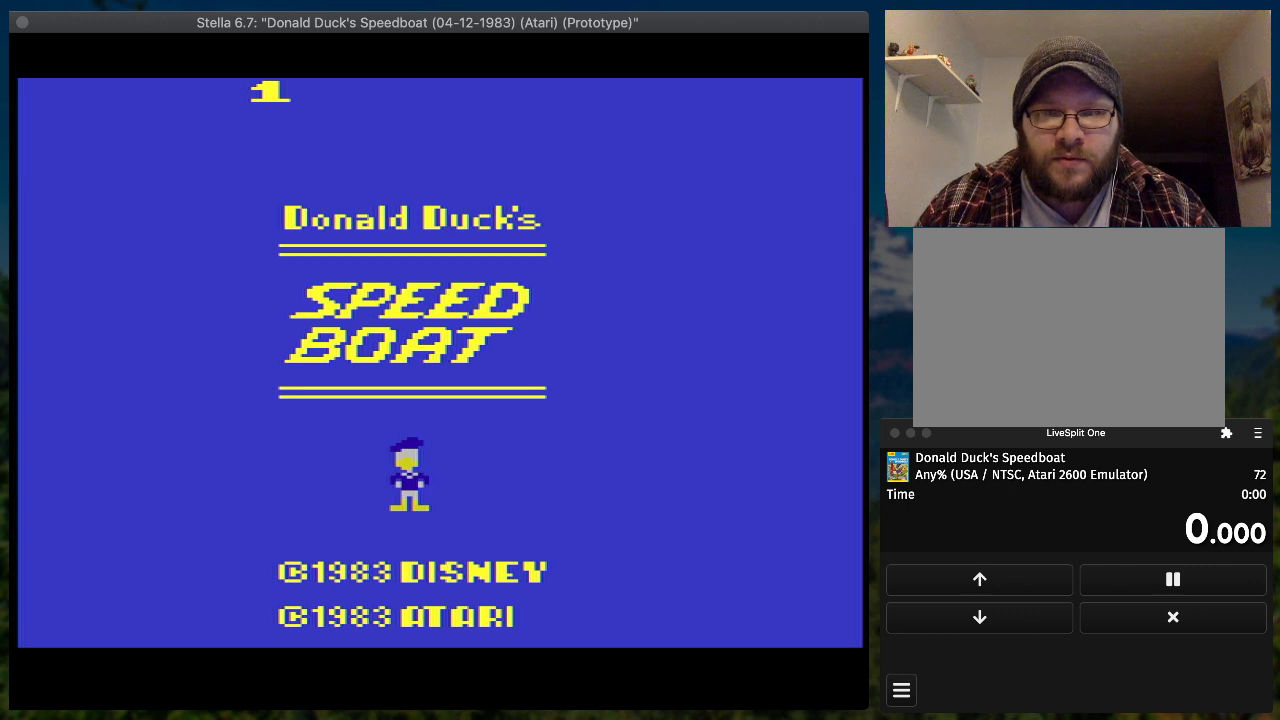
{"buttons": [], "button_events": []}
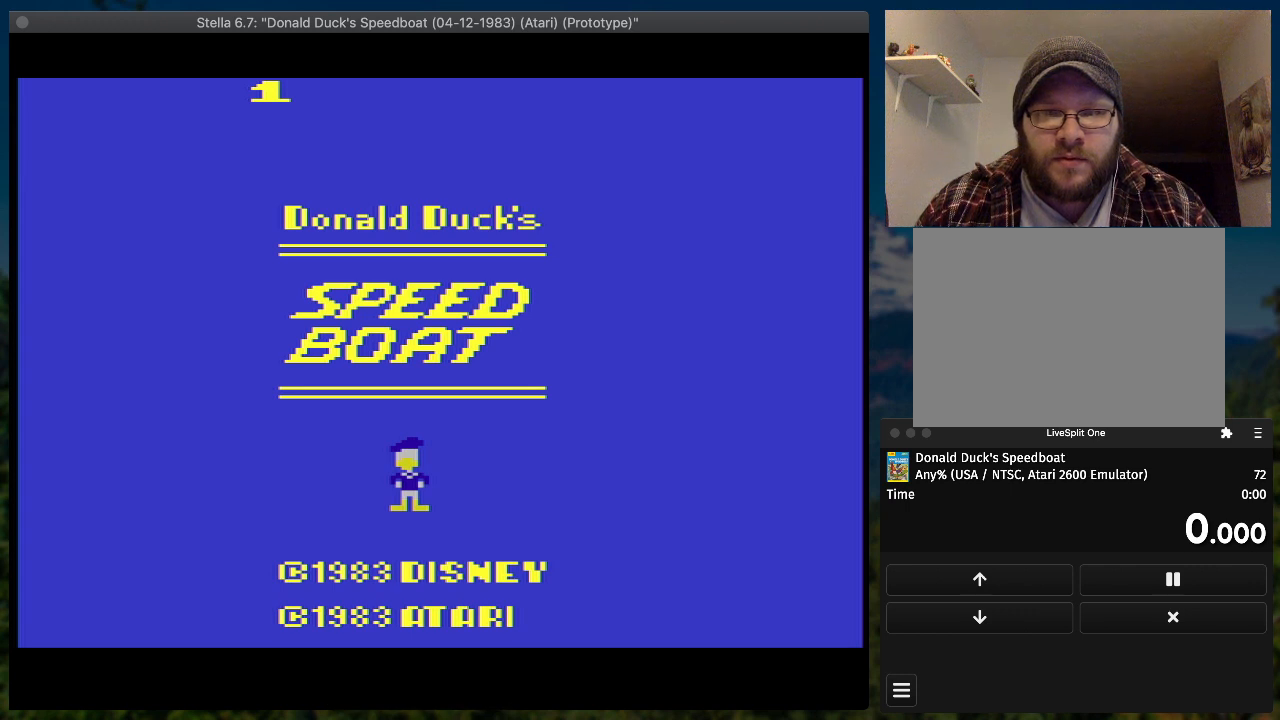
{"buttons": ["SQUARE", "DPAD_RIGHT"], "button_events": [[33, "L1", "down"], [33, "START", "down"], [100, "START", "up"], [133, "DPAD_RIGHT", "down"], [133, "DPAD_UP", "down"], [133, "L1", "up"], [200, "SQUARE", "down"], [233, "DPAD_UP", "up"]]}
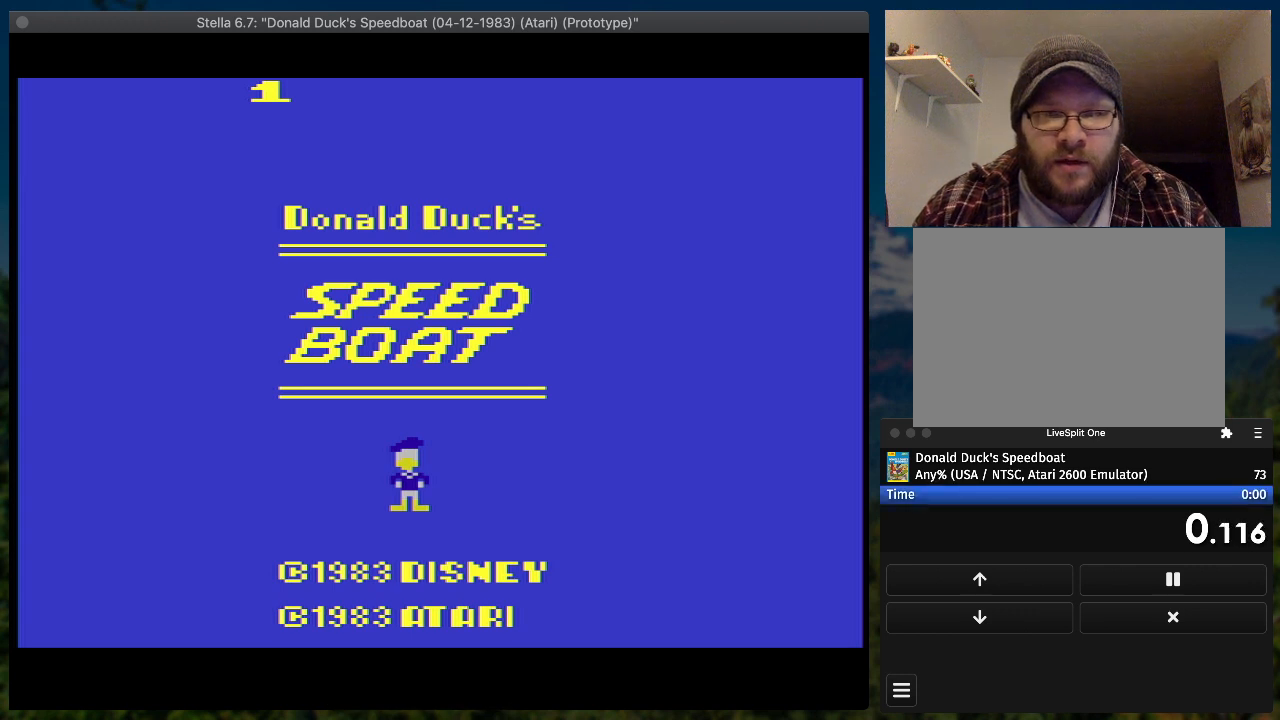
{"buttons": ["SQUARE", "DPAD_RIGHT"], "button_events": []}
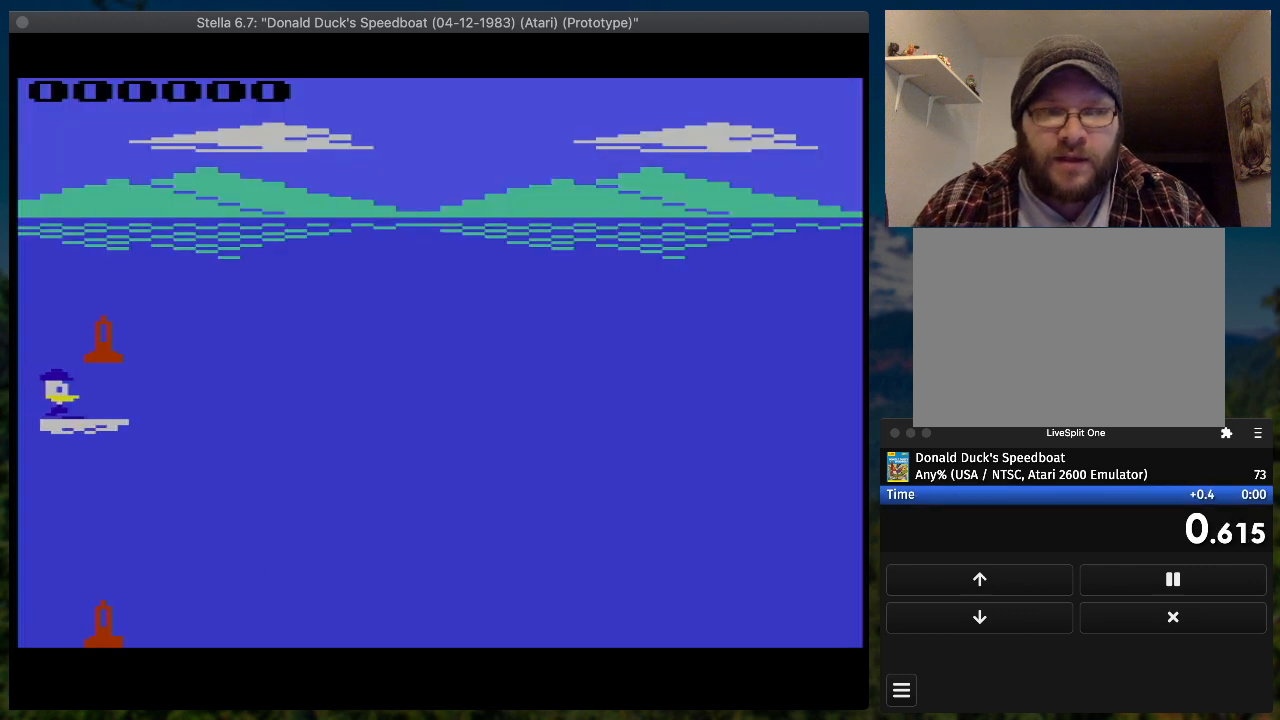
{"buttons": ["SQUARE", "DPAD_RIGHT"], "button_events": []}